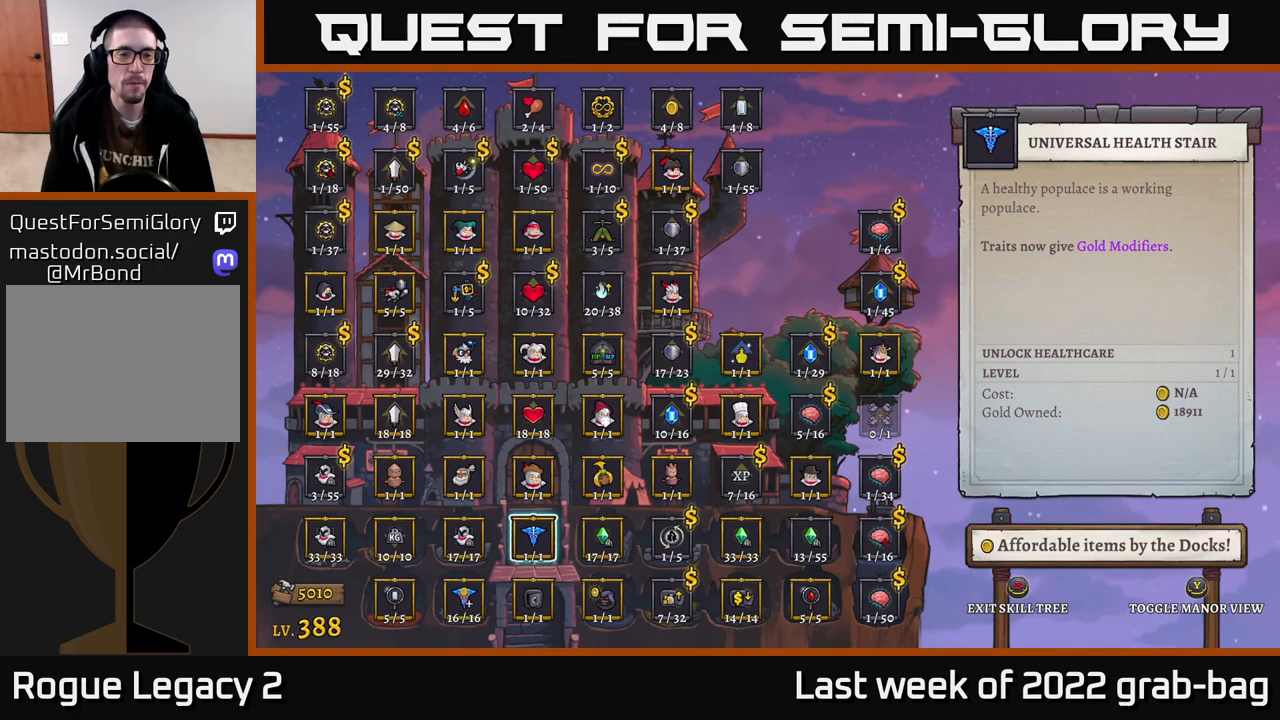
Gameplay with a controller (Xbox layout); each line is a JSON object with the inputs held at the frame after it. "events" lists button and stick changes between this image and that frame as [ms after this image, input, new state], when the widget could be followed in between.
{"buttons": [], "left_stick": "center", "right_stick": "center", "events": [[167, "left_stick", "up"], [283, "left_stick", "center"], [367, "left_stick", "up"], [500, "left_stick", "center"]]}
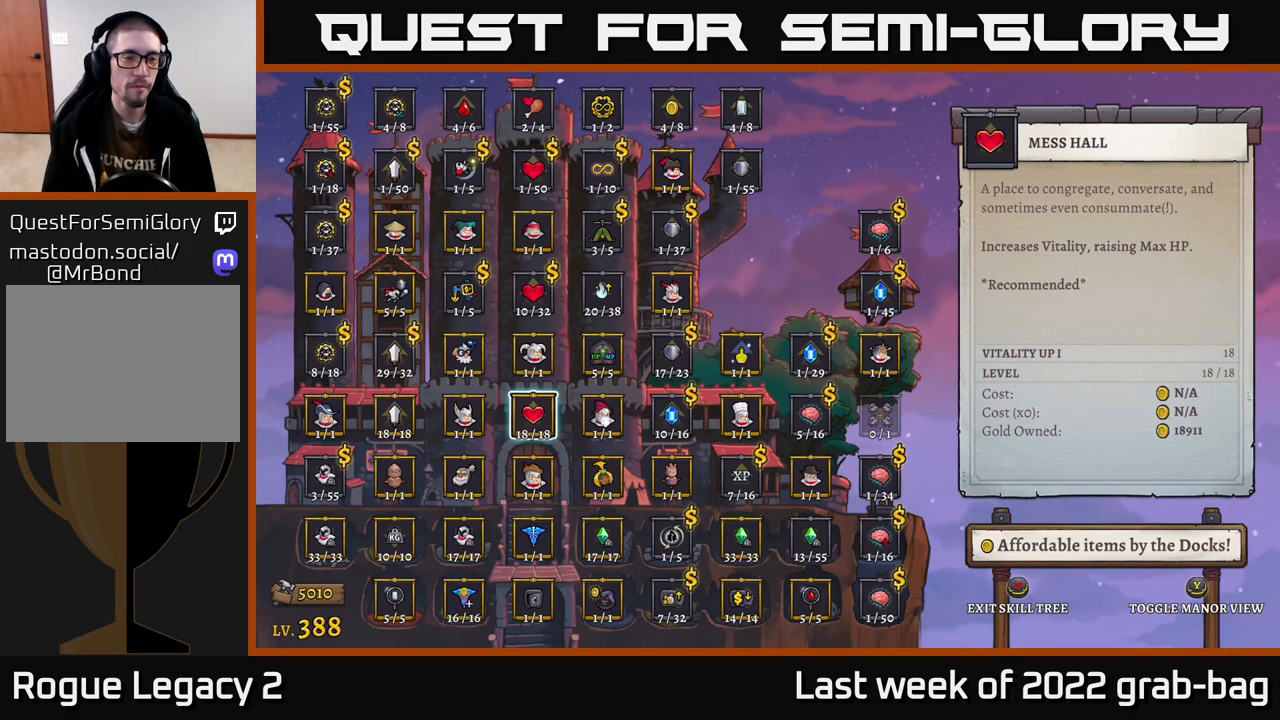
{"buttons": [], "left_stick": "left", "right_stick": "center", "events": [[233, "left_stick", "up-left"], [350, "left_stick", "center"], [483, "left_stick", "left"]]}
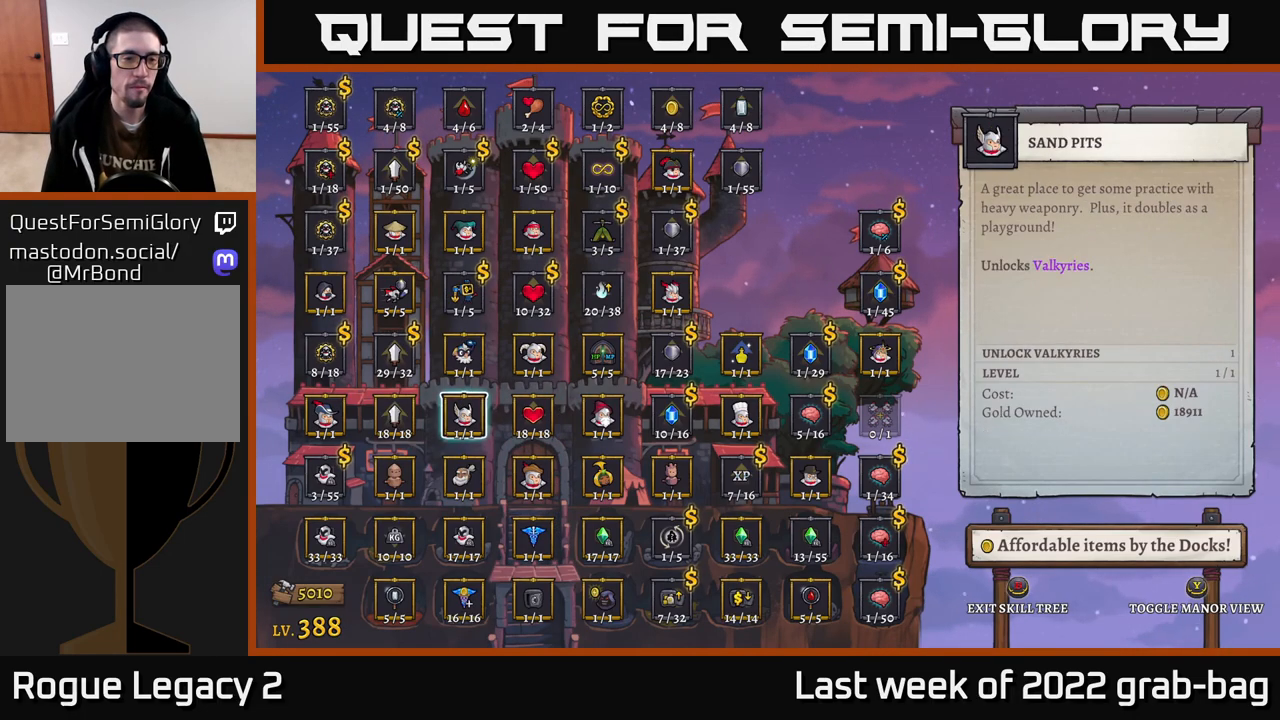
{"buttons": [], "left_stick": "center", "right_stick": "center", "events": [[83, "left_stick", "center"], [183, "left_stick", "up"], [283, "A", "down"], [283, "left_stick", "center"], [383, "A", "up"]]}
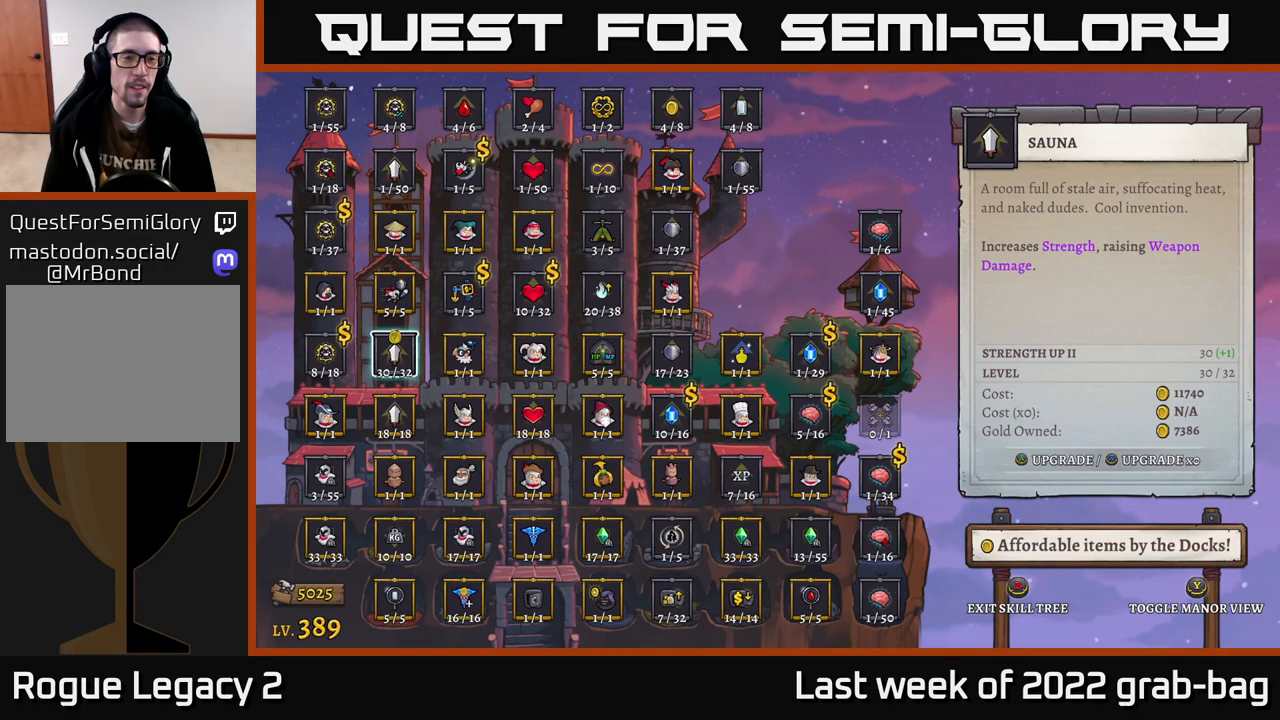
{"buttons": [], "left_stick": "center", "right_stick": "center", "events": []}
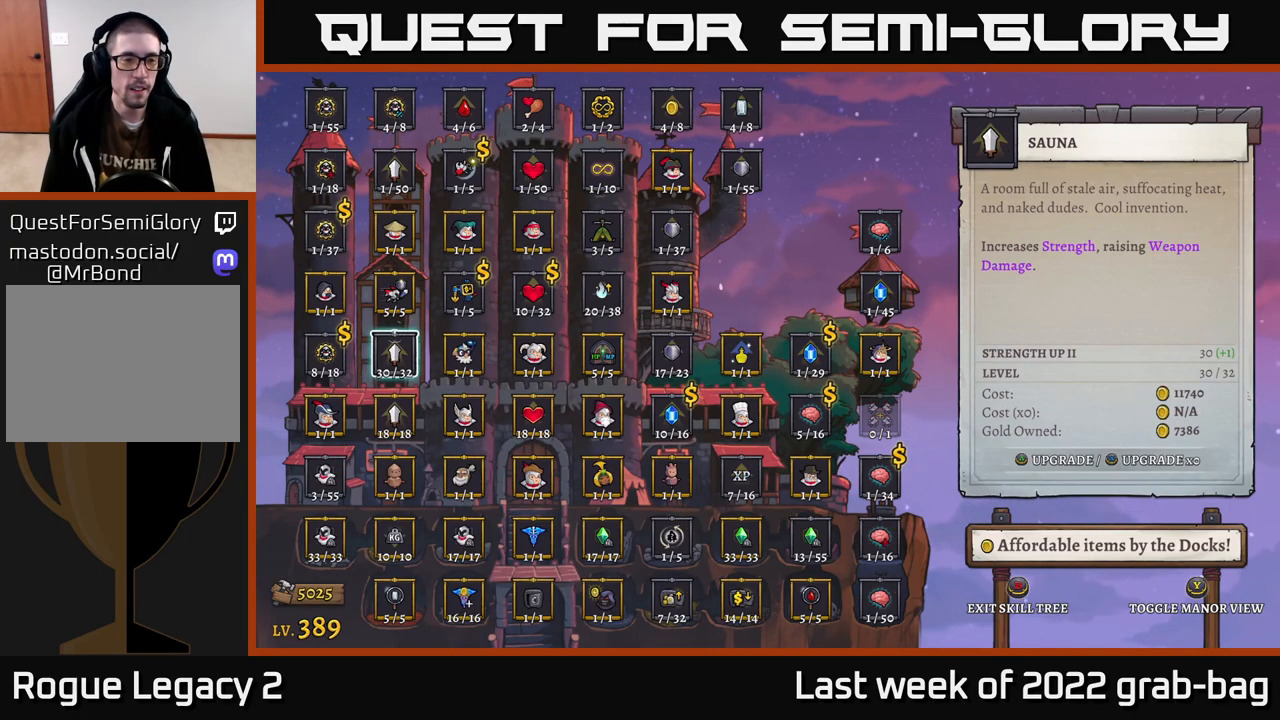
{"buttons": [], "left_stick": "right", "right_stick": "center", "events": [[383, "left_stick", "right"]]}
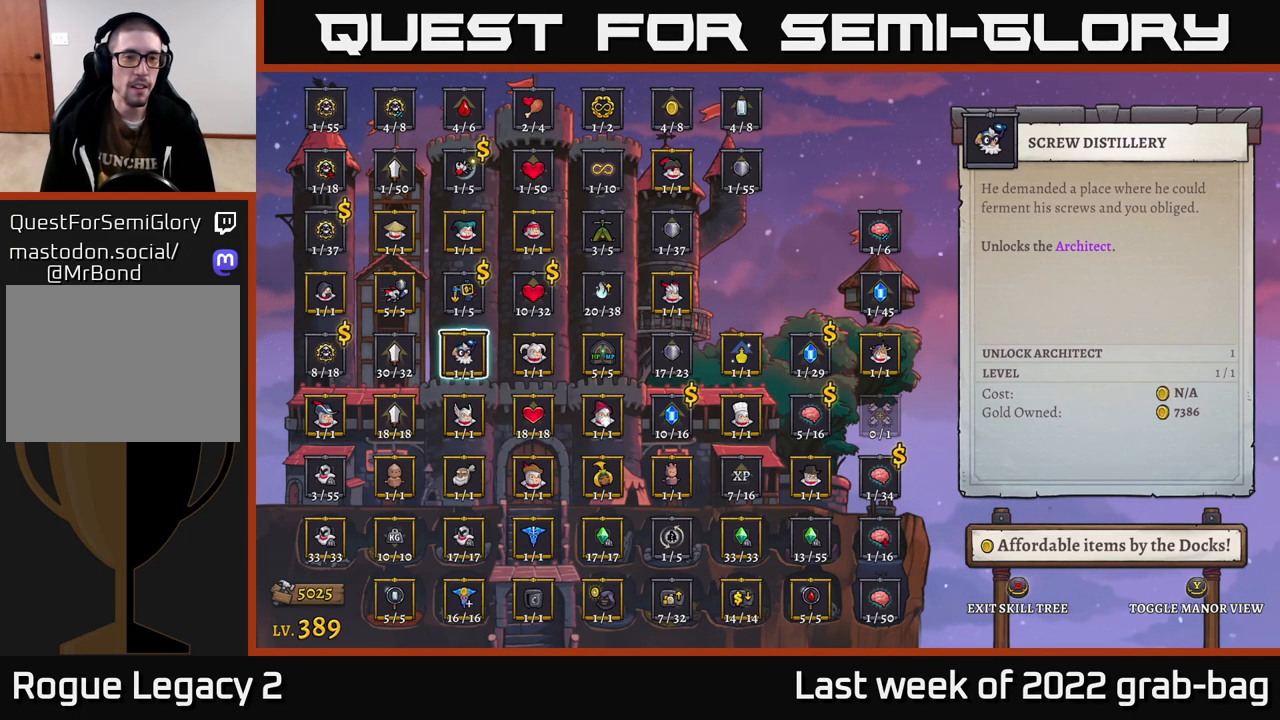
{"buttons": [], "left_stick": "center", "right_stick": "center", "events": [[17, "left_stick", "center"], [83, "left_stick", "right"], [267, "left_stick", "up"], [383, "A", "down"], [383, "left_stick", "center"], [450, "A", "up"]]}
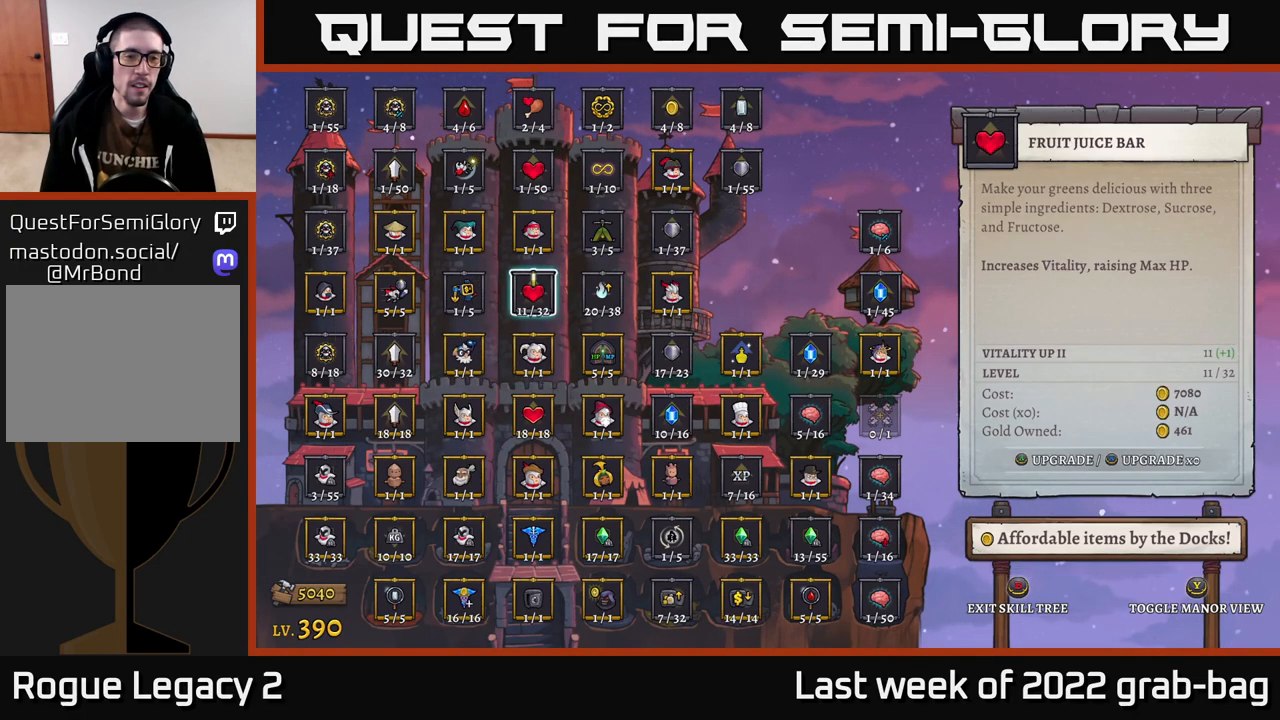
{"buttons": [], "left_stick": "center", "right_stick": "center", "events": [[133, "B", "down"], [233, "B", "up"]]}
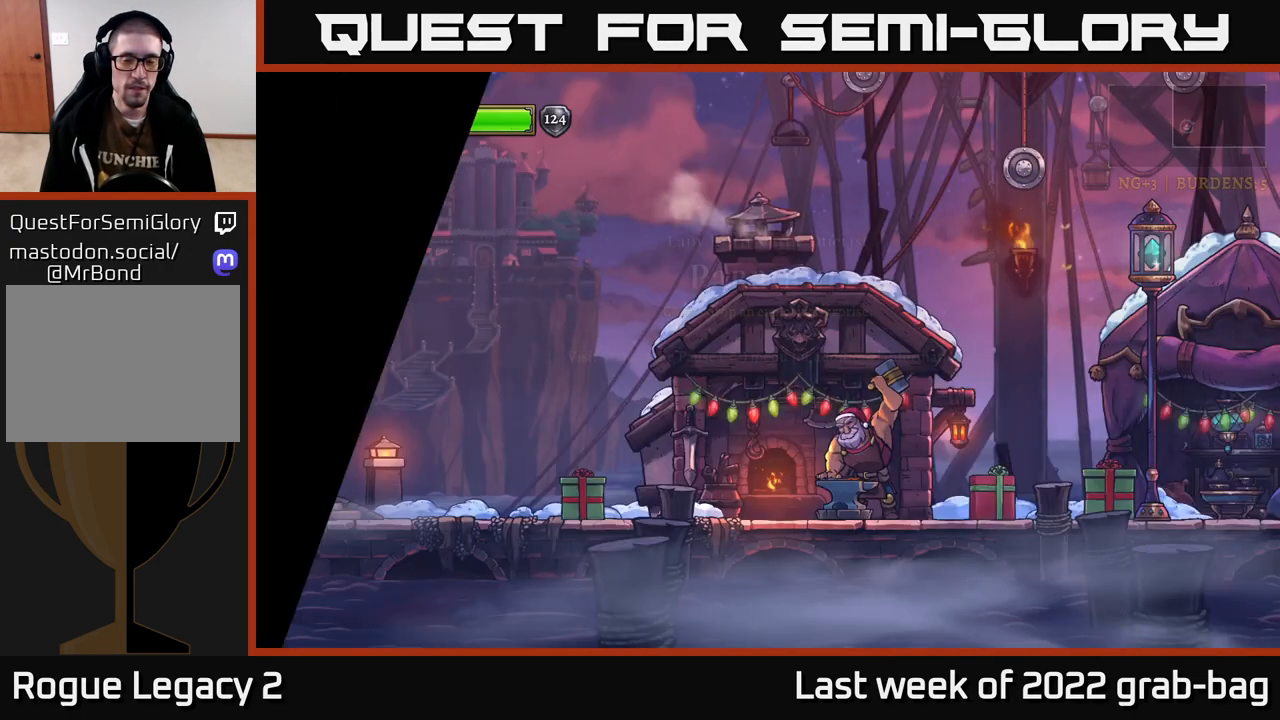
{"buttons": ["R2"], "left_stick": "right", "right_stick": "center", "events": [[383, "left_stick", "right"], [400, "R2", "down"]]}
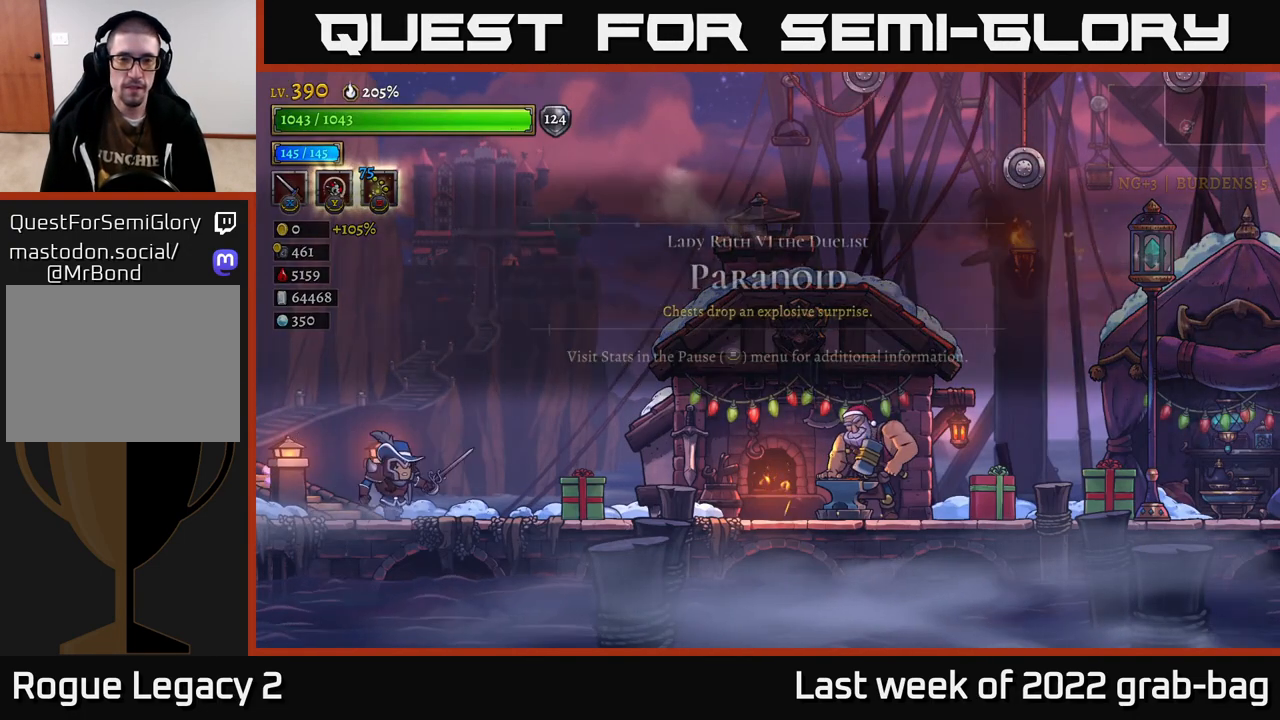
{"buttons": ["R2"], "left_stick": "right", "right_stick": "center", "events": [[133, "R2", "up"], [183, "R2", "down"]]}
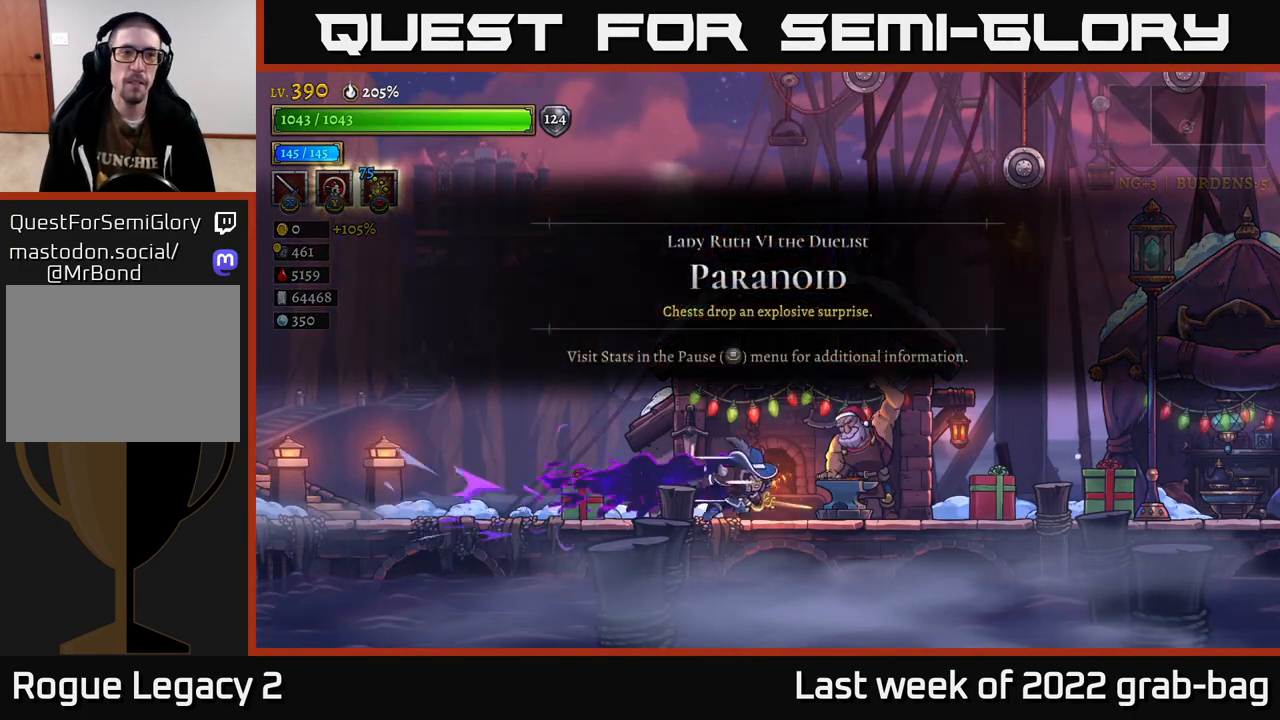
{"buttons": ["R2"], "left_stick": "right", "right_stick": "center", "events": [[50, "R2", "up"], [133, "R2", "down"]]}
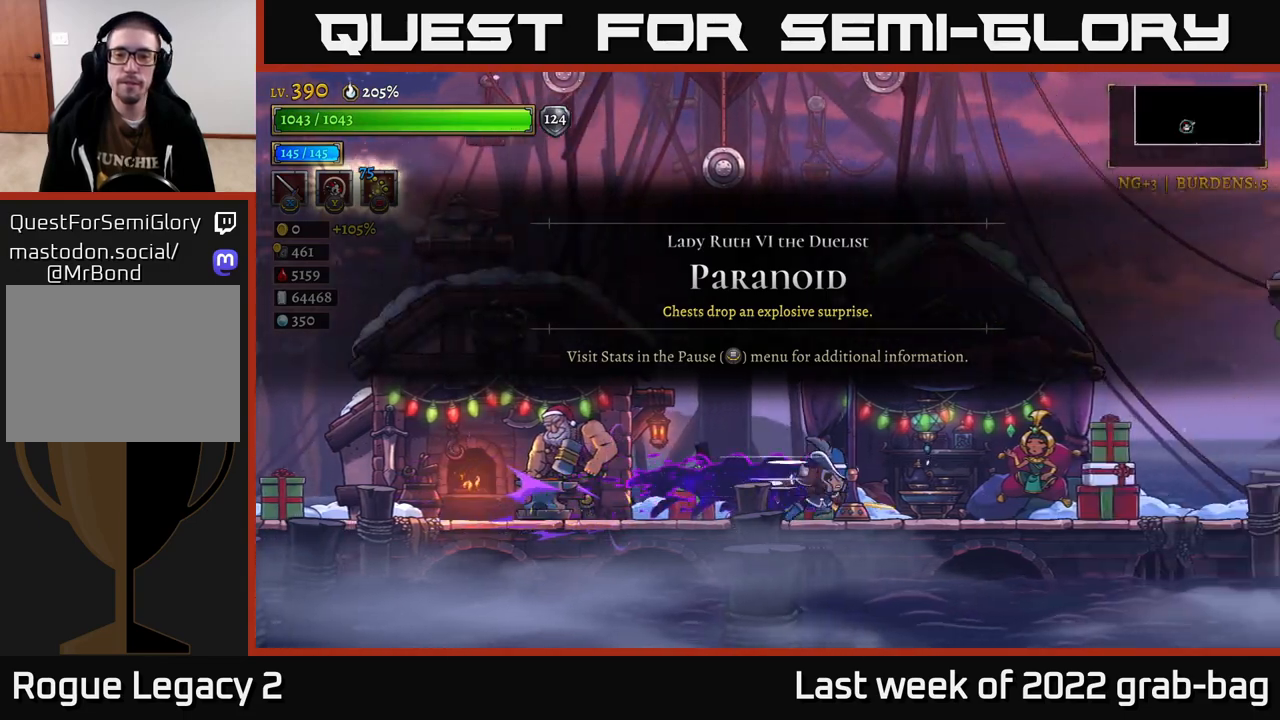
{"buttons": [], "left_stick": "right", "right_stick": "center", "events": [[33, "R2", "up"], [83, "R2", "down"], [500, "R2", "up"]]}
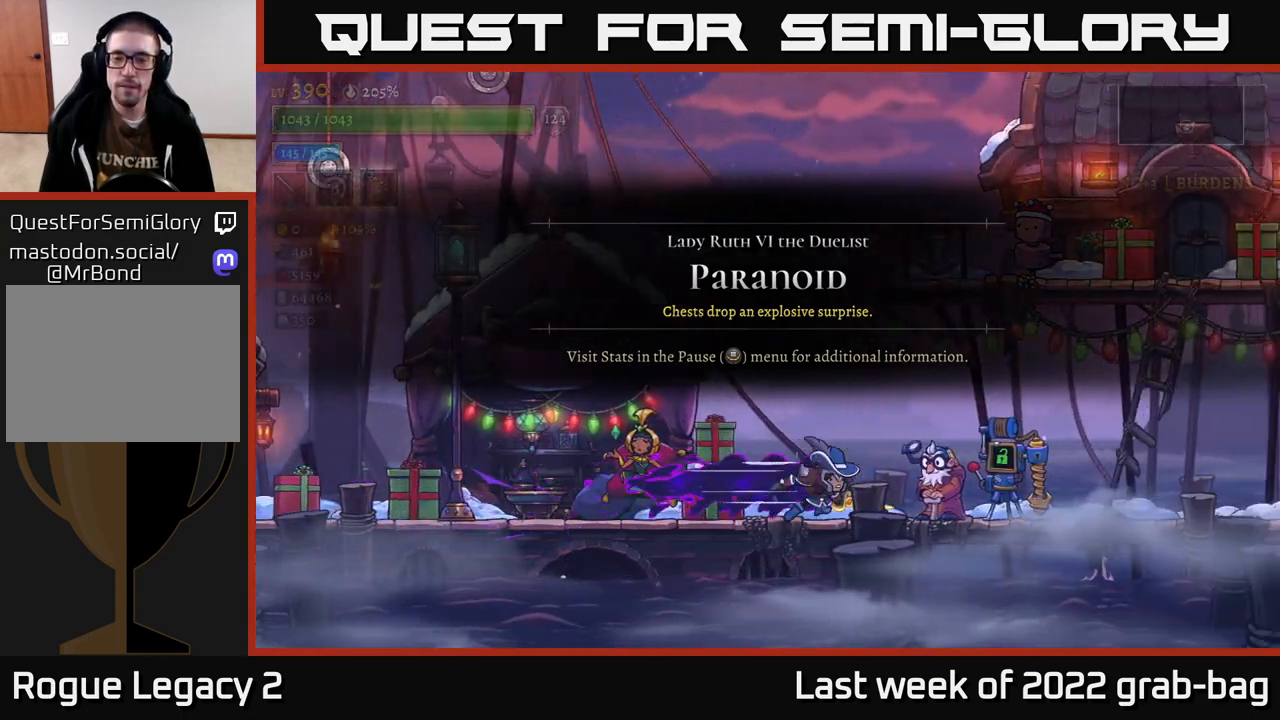
{"buttons": ["R2"], "left_stick": "right", "right_stick": "center", "events": [[50, "R2", "down"], [400, "R2", "up"], [483, "R2", "down"]]}
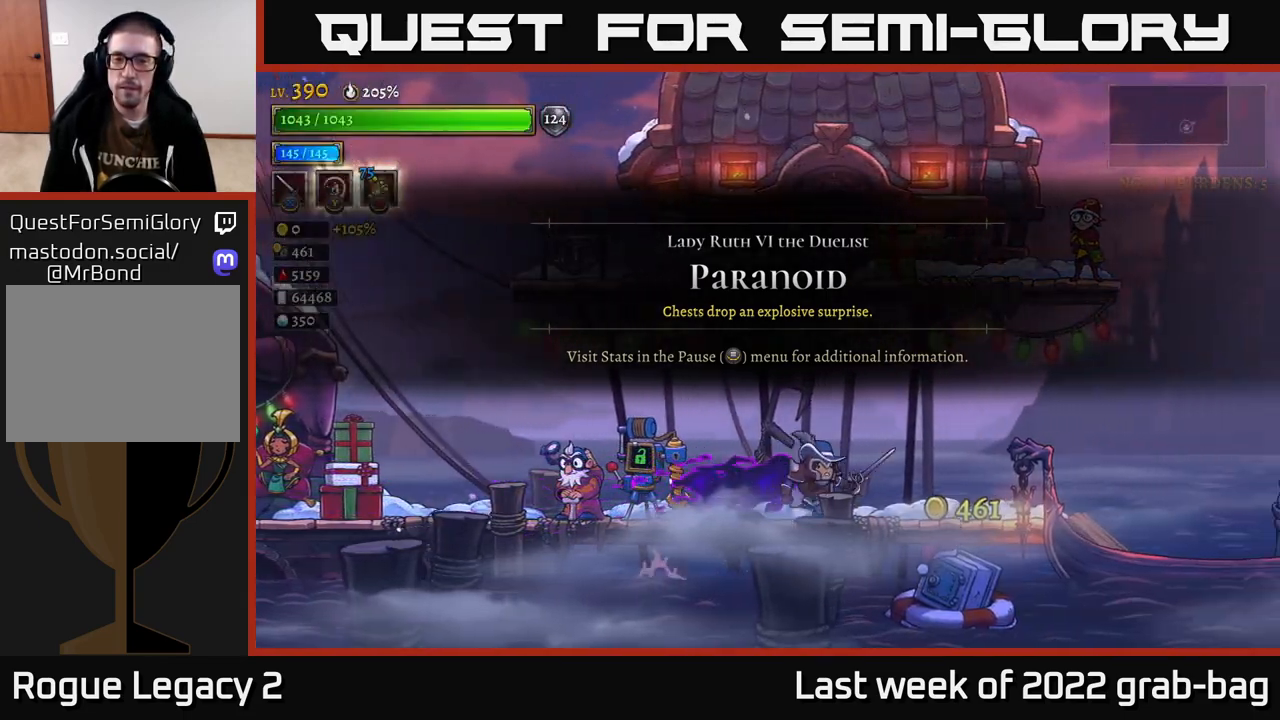
{"buttons": [], "left_stick": "right", "right_stick": "center", "events": [[383, "R2", "up"]]}
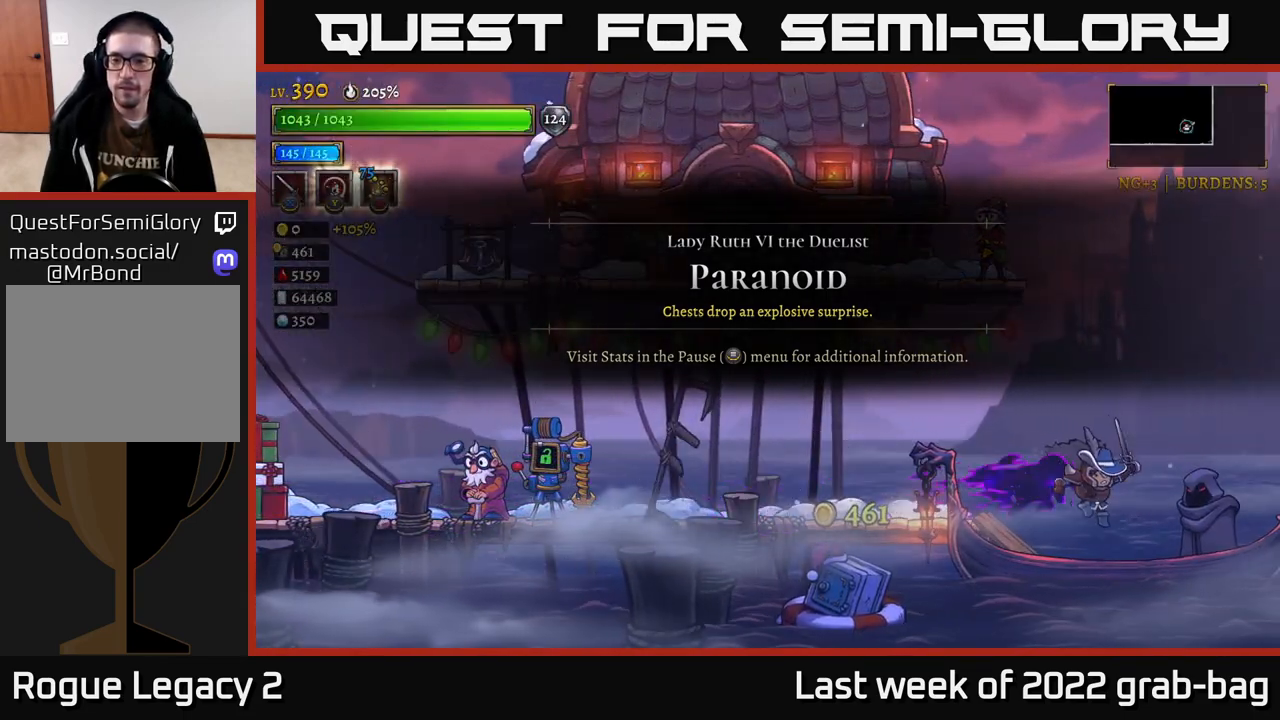
{"buttons": [], "left_stick": "center", "right_stick": "center", "events": [[183, "left_stick", "center"], [267, "R1", "down"], [367, "R1", "up"]]}
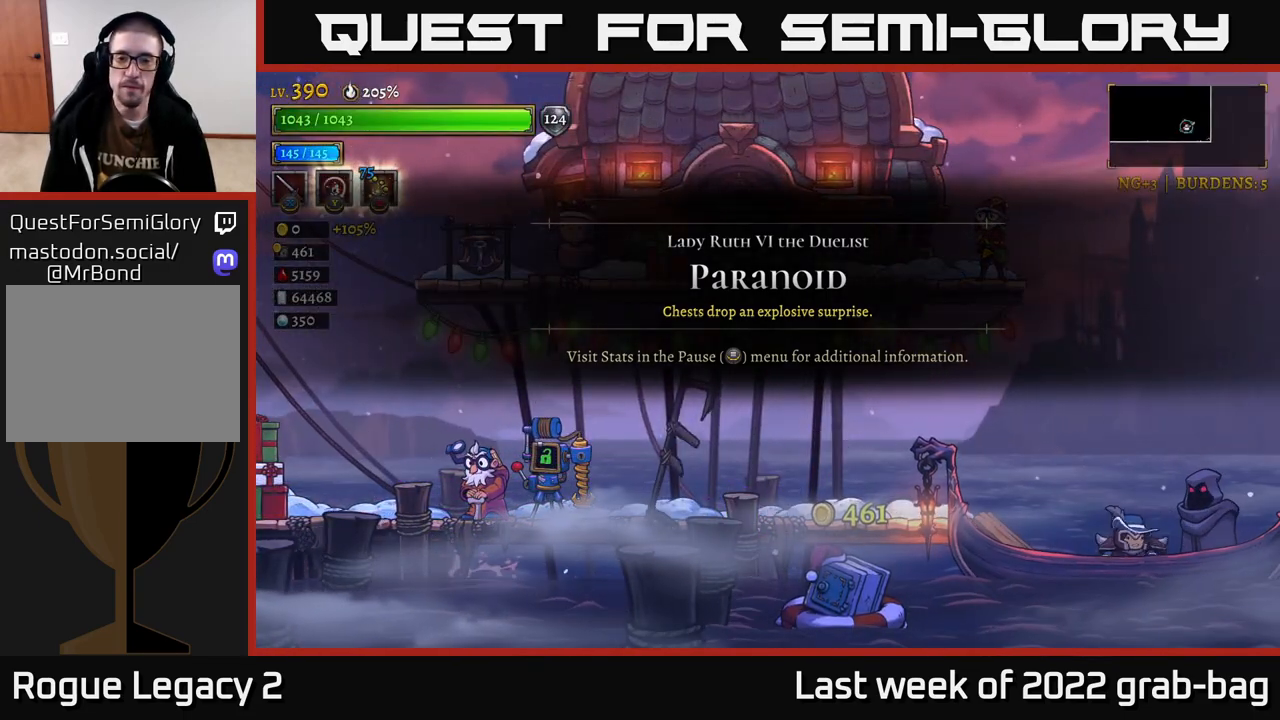
{"buttons": [], "left_stick": "center", "right_stick": "center", "events": []}
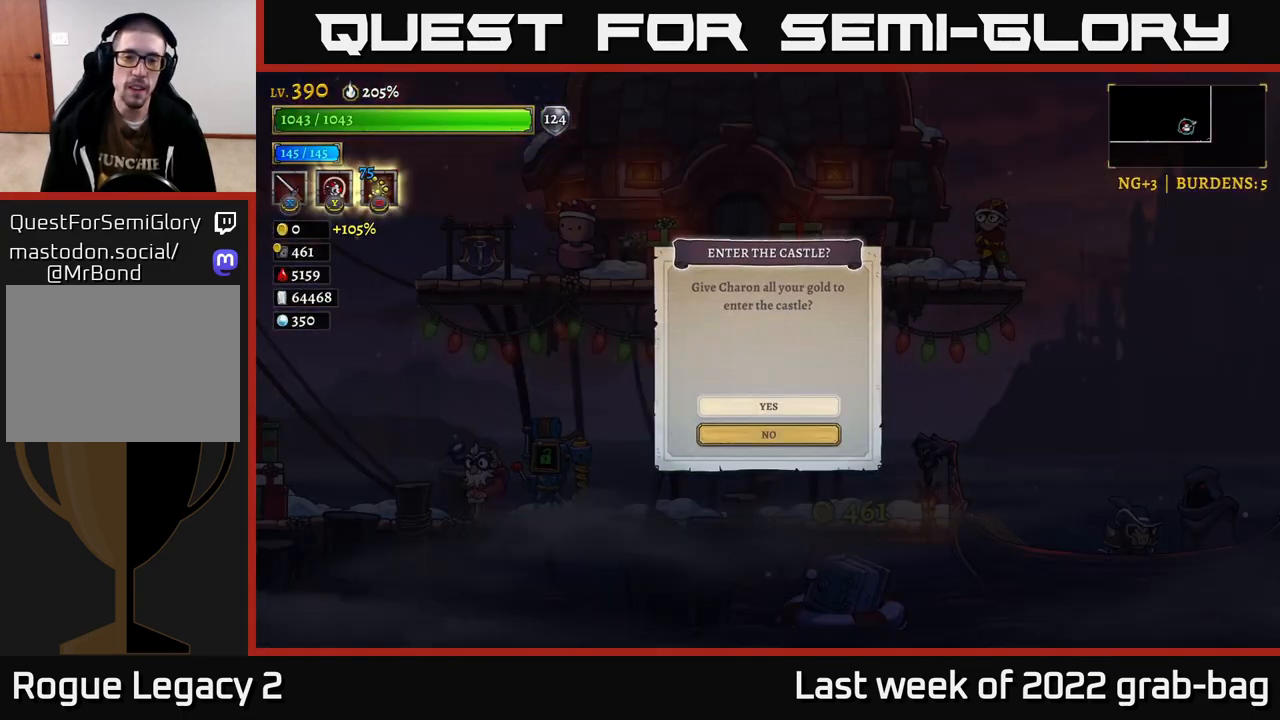
{"buttons": [], "left_stick": "center", "right_stick": "center", "events": [[233, "A", "down"], [317, "A", "up"]]}
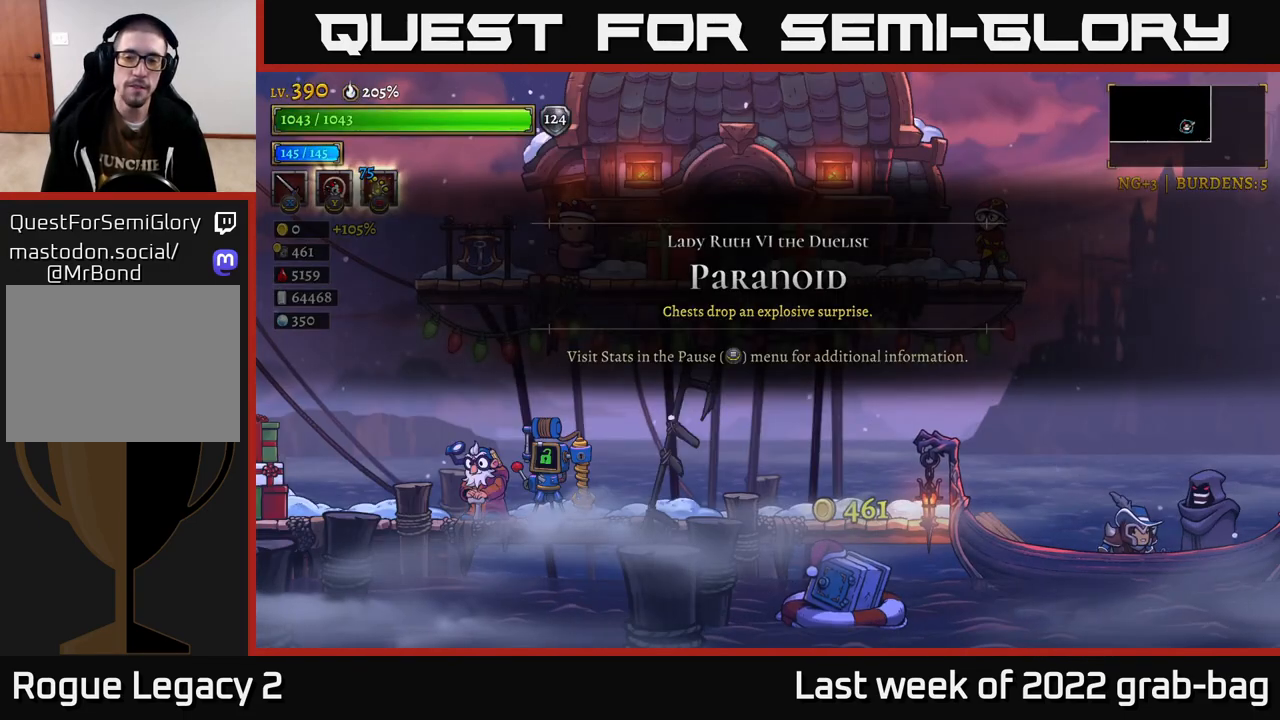
{"buttons": [], "left_stick": "center", "right_stick": "center", "events": []}
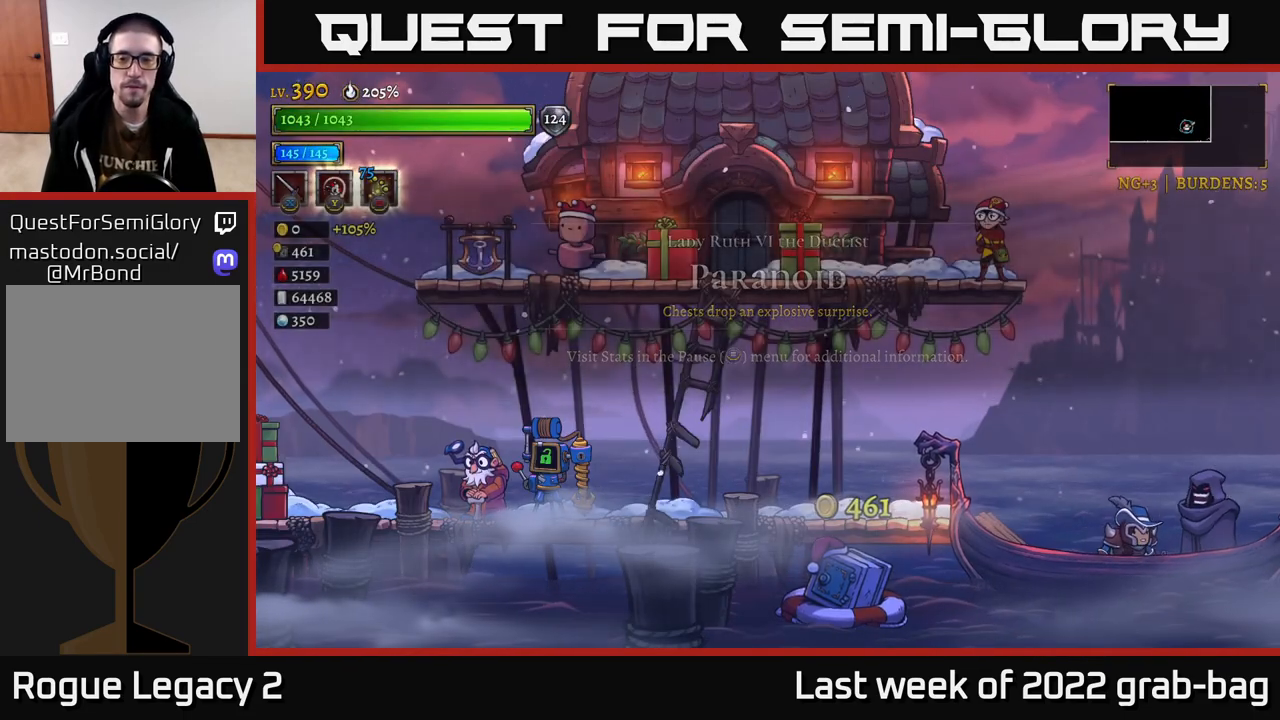
{"buttons": [], "left_stick": "center", "right_stick": "center", "events": []}
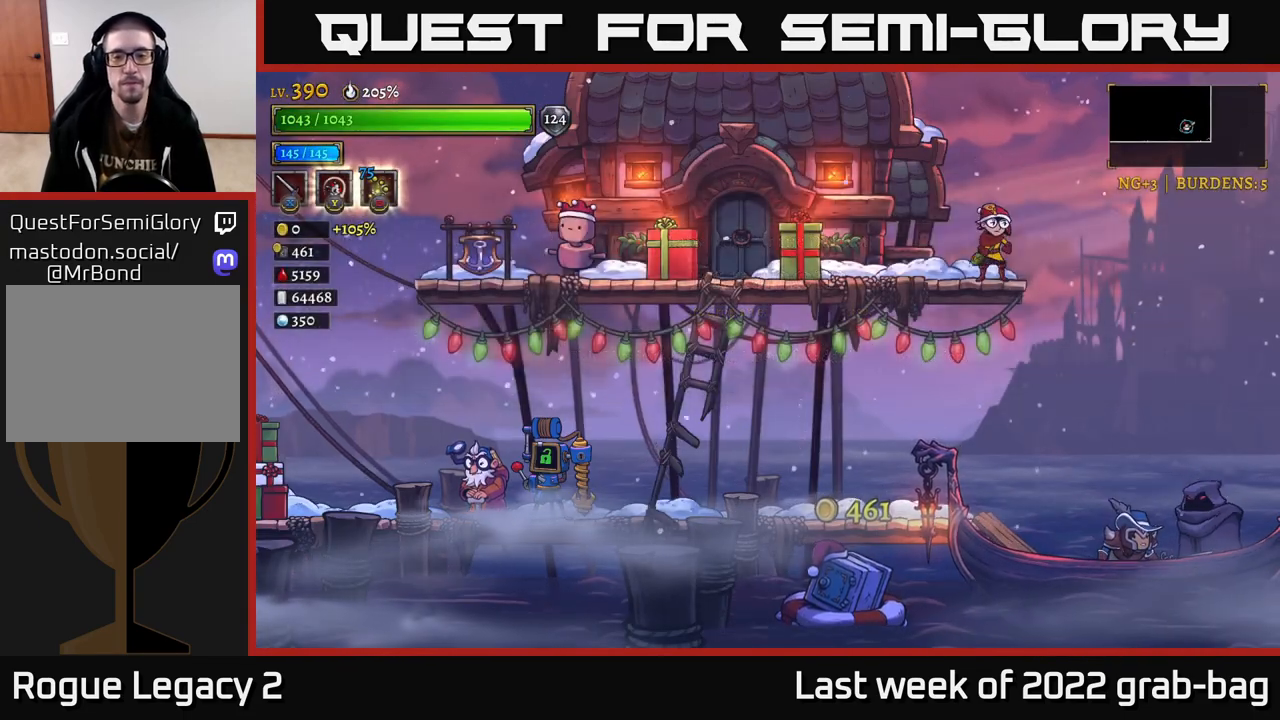
{"buttons": [], "left_stick": "center", "right_stick": "center", "events": []}
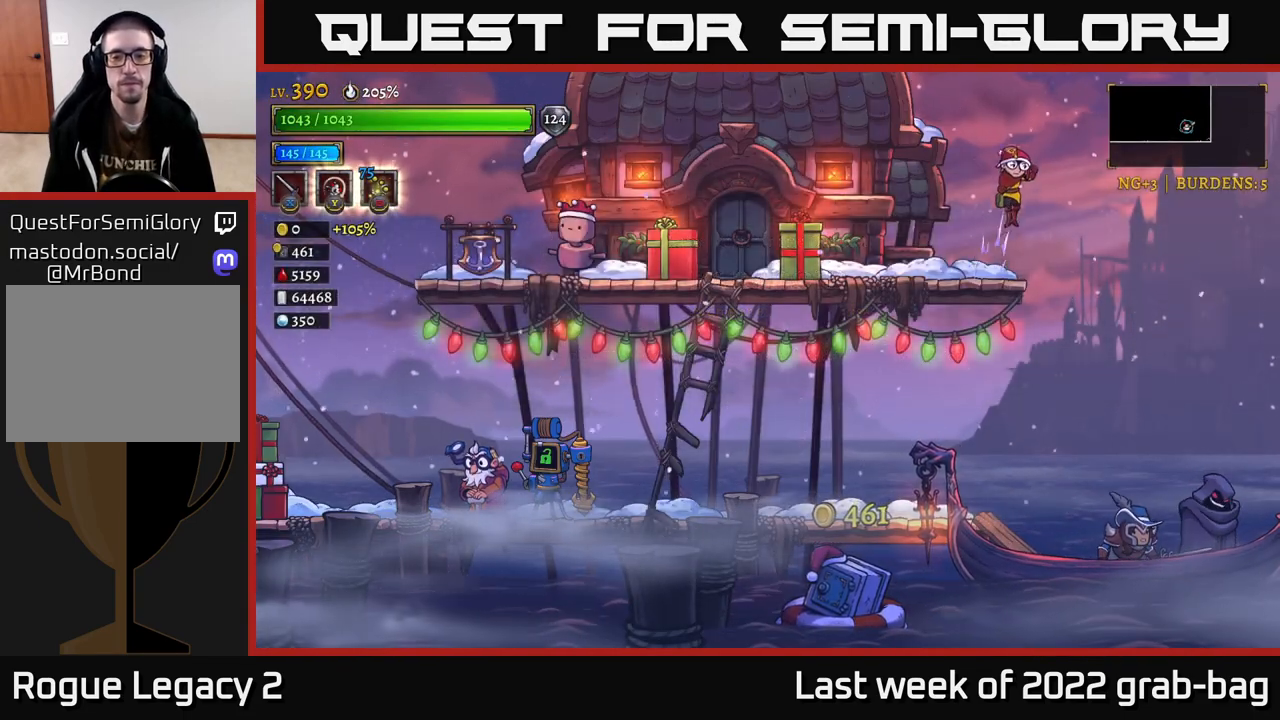
{"buttons": ["R2"], "left_stick": "center", "right_stick": "center", "events": [[200, "R2", "down"]]}
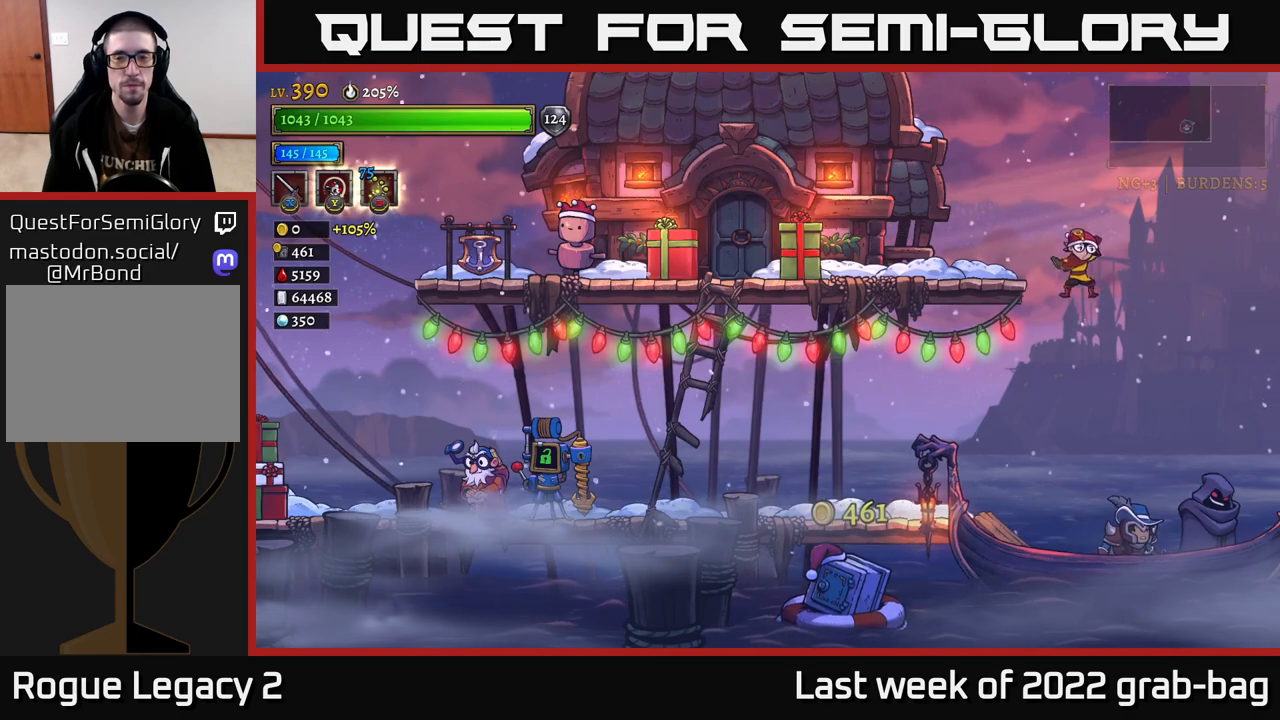
{"buttons": ["R2"], "left_stick": "center", "right_stick": "center", "events": []}
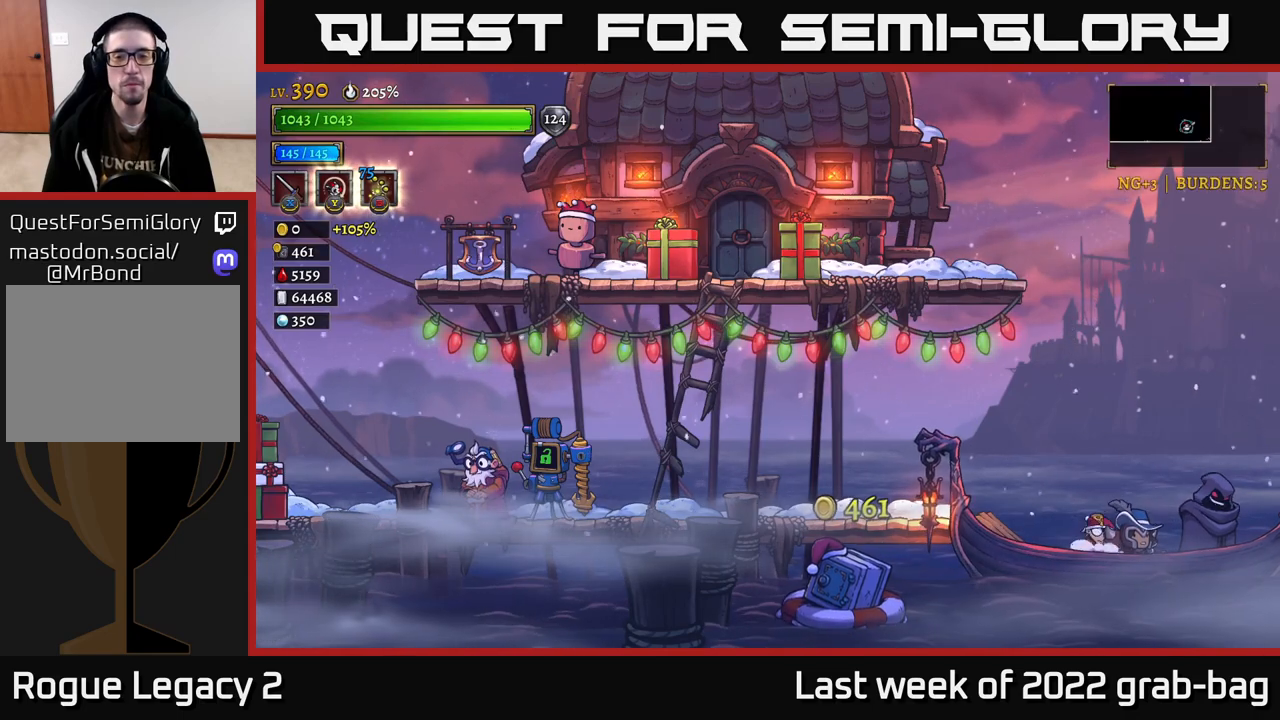
{"buttons": [], "left_stick": "center", "right_stick": "center", "events": [[17, "R2", "up"]]}
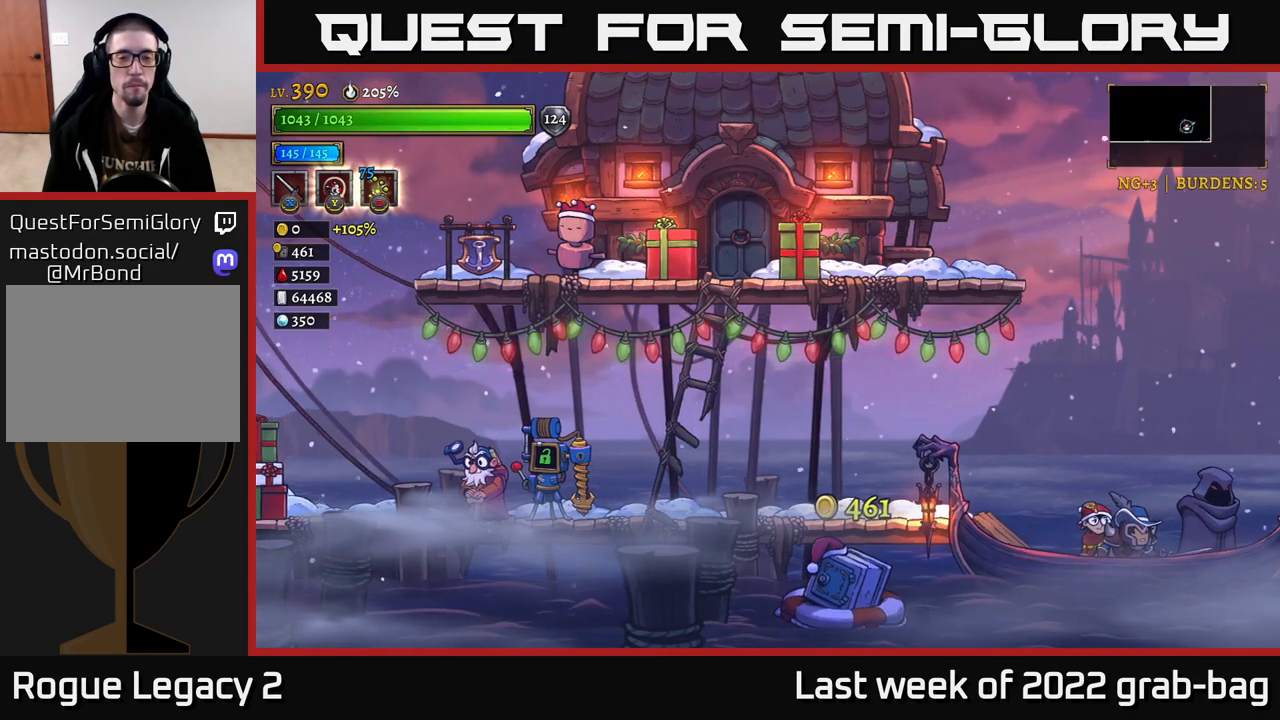
{"buttons": [], "left_stick": "center", "right_stick": "center", "events": []}
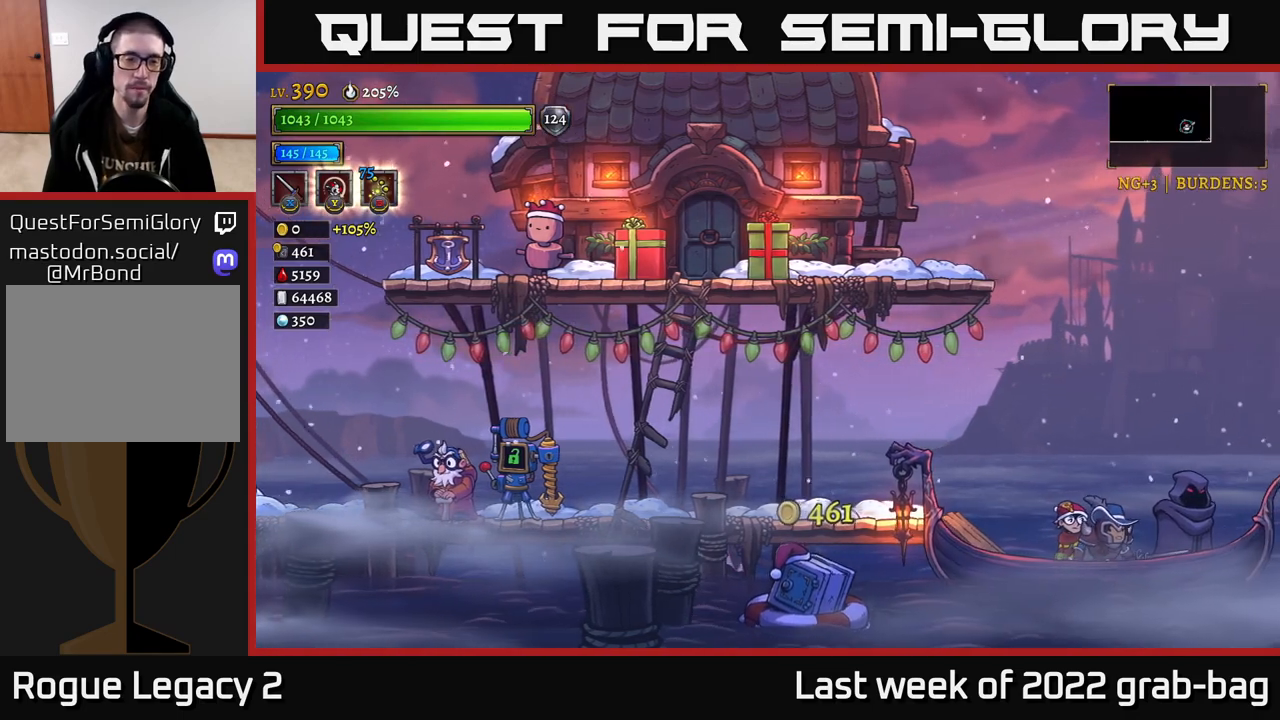
{"buttons": ["R2"], "left_stick": "center", "right_stick": "center", "events": [[17, "R2", "down"]]}
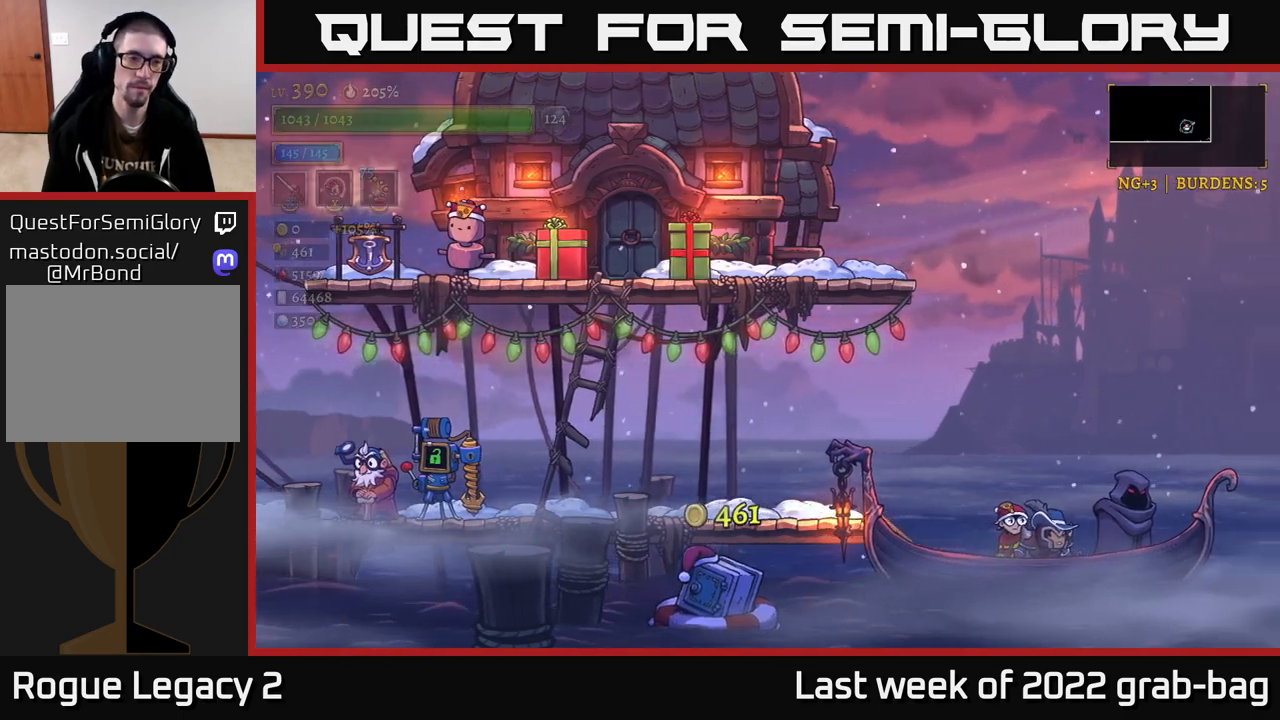
{"buttons": ["A"], "left_stick": "center", "right_stick": "center", "events": [[283, "A", "down"], [367, "R2", "up"]]}
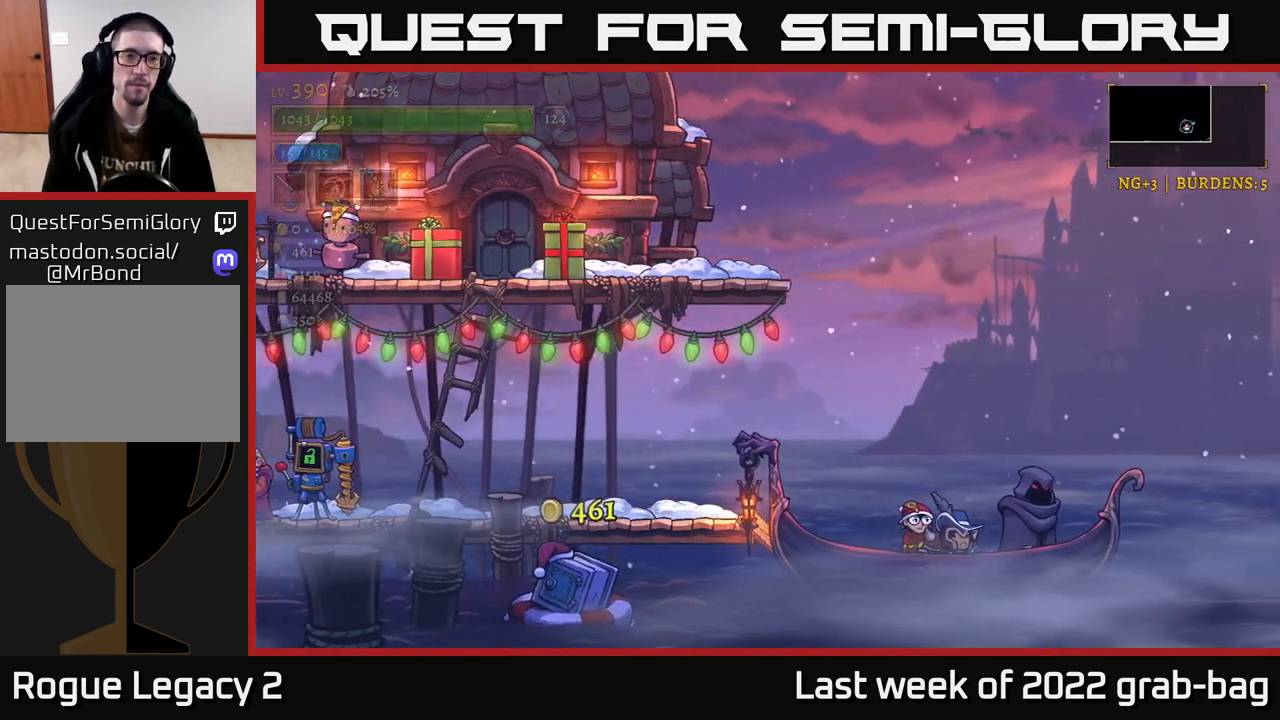
{"buttons": [], "left_stick": "center", "right_stick": "center", "events": [[450, "A", "up"]]}
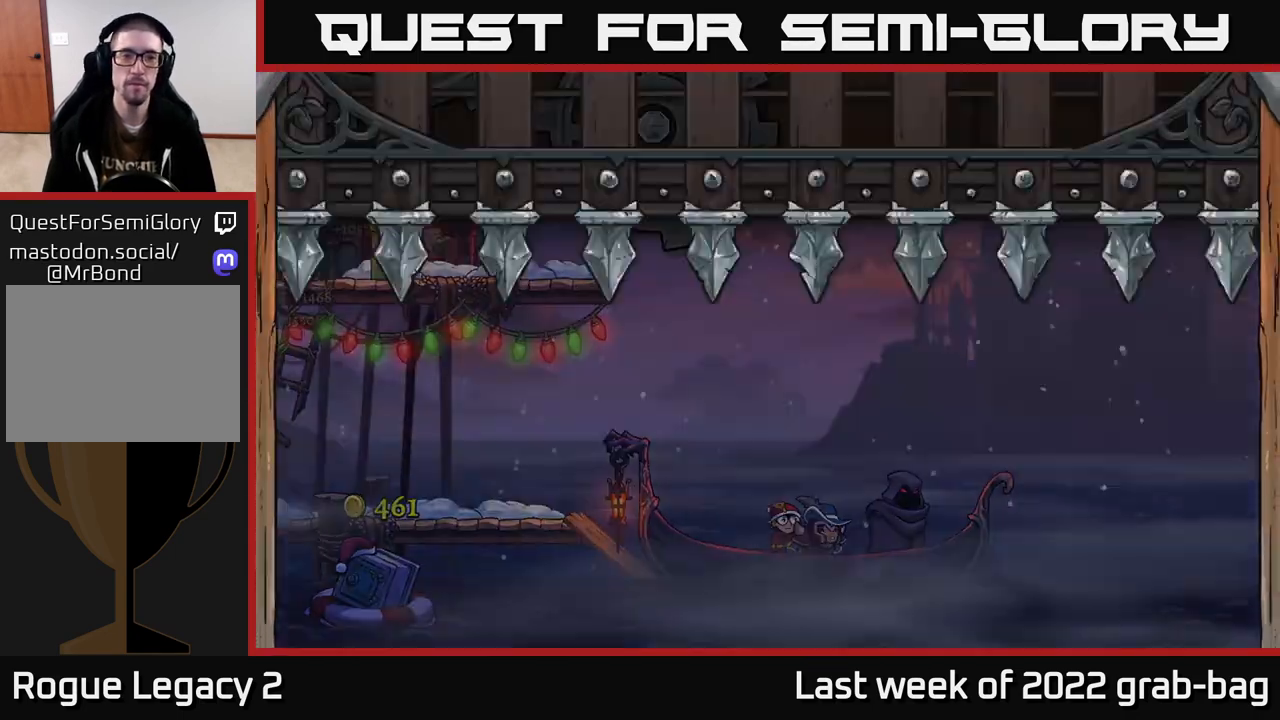
{"buttons": [], "left_stick": "center", "right_stick": "center", "events": []}
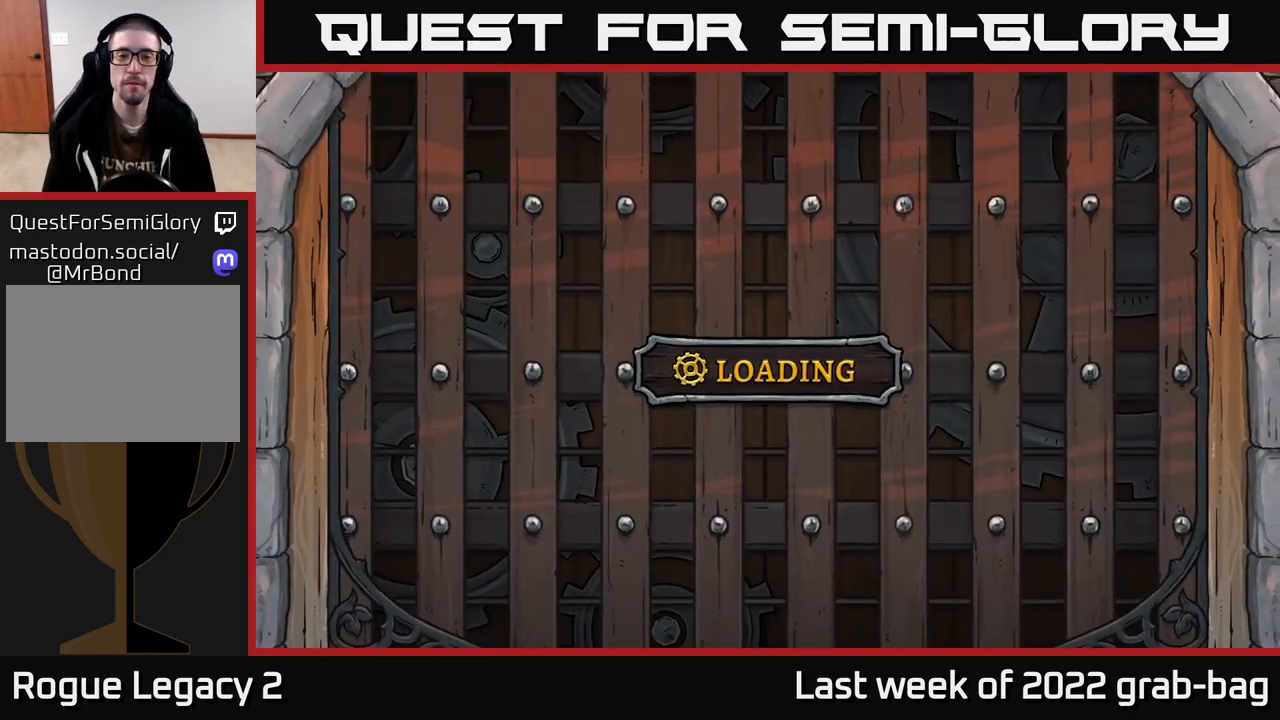
{"buttons": [], "left_stick": "center", "right_stick": "center", "events": []}
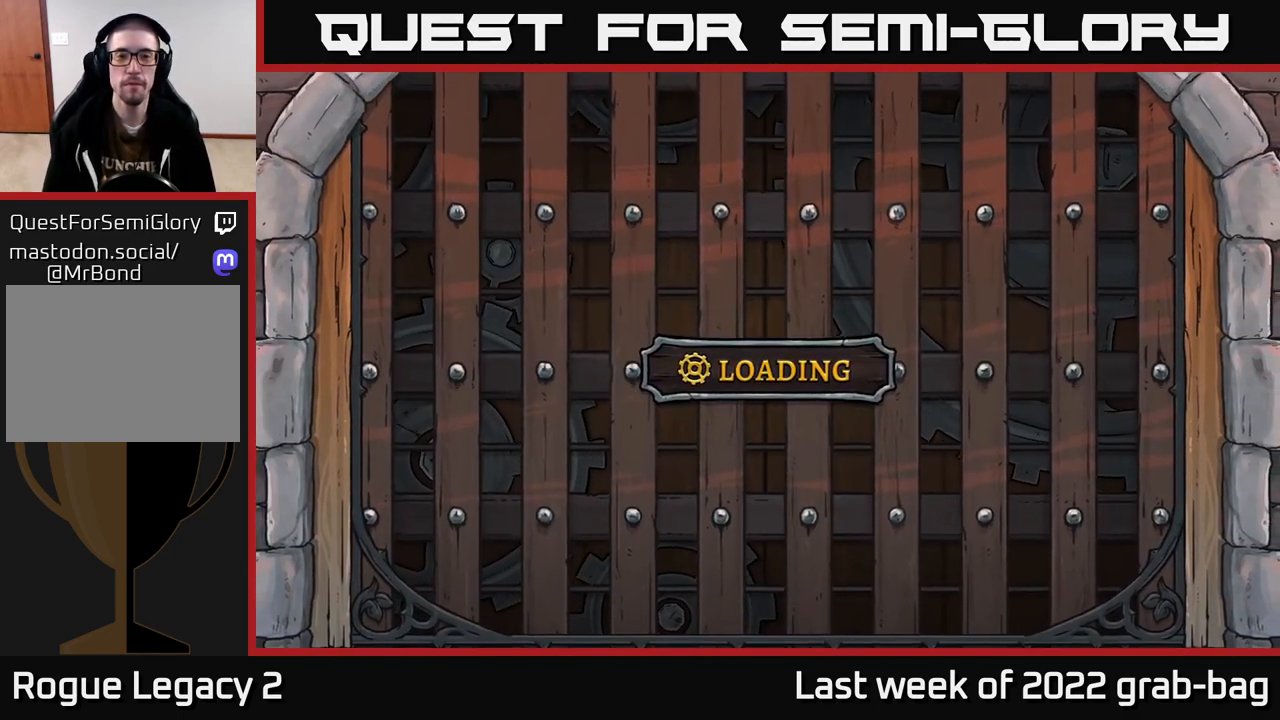
{"buttons": [], "left_stick": "center", "right_stick": "center", "events": []}
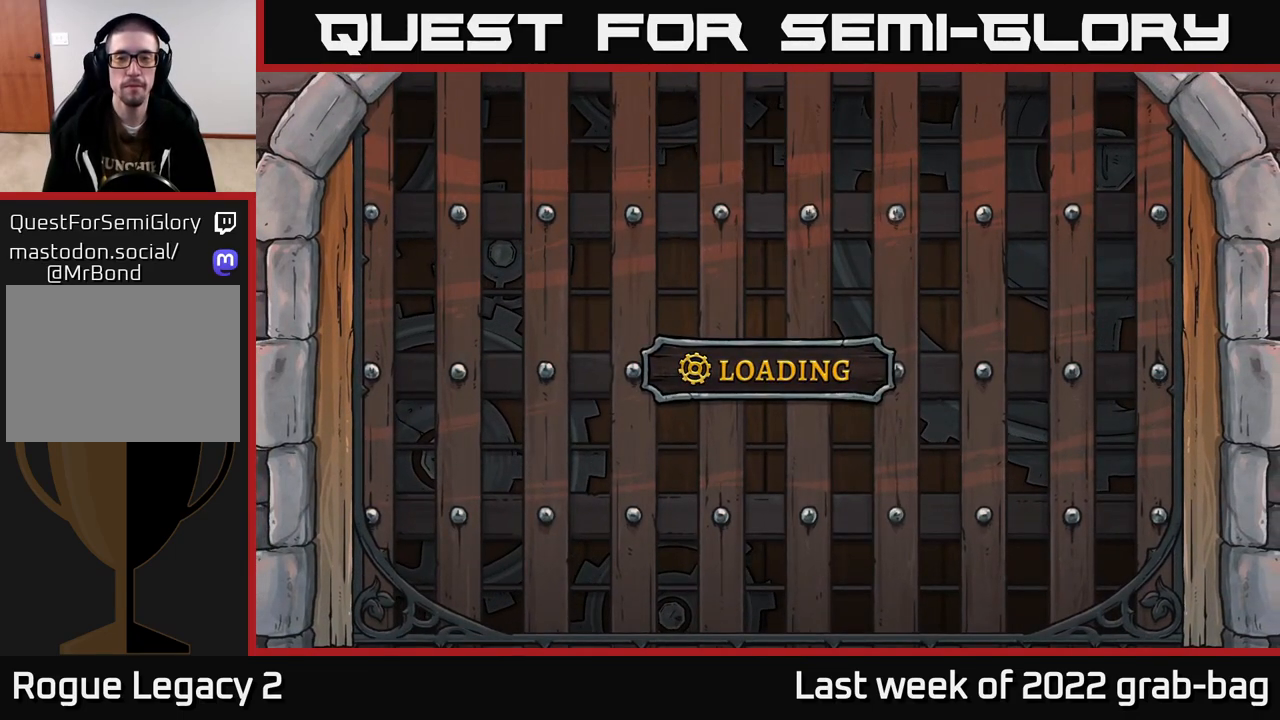
{"buttons": [], "left_stick": "center", "right_stick": "center", "events": []}